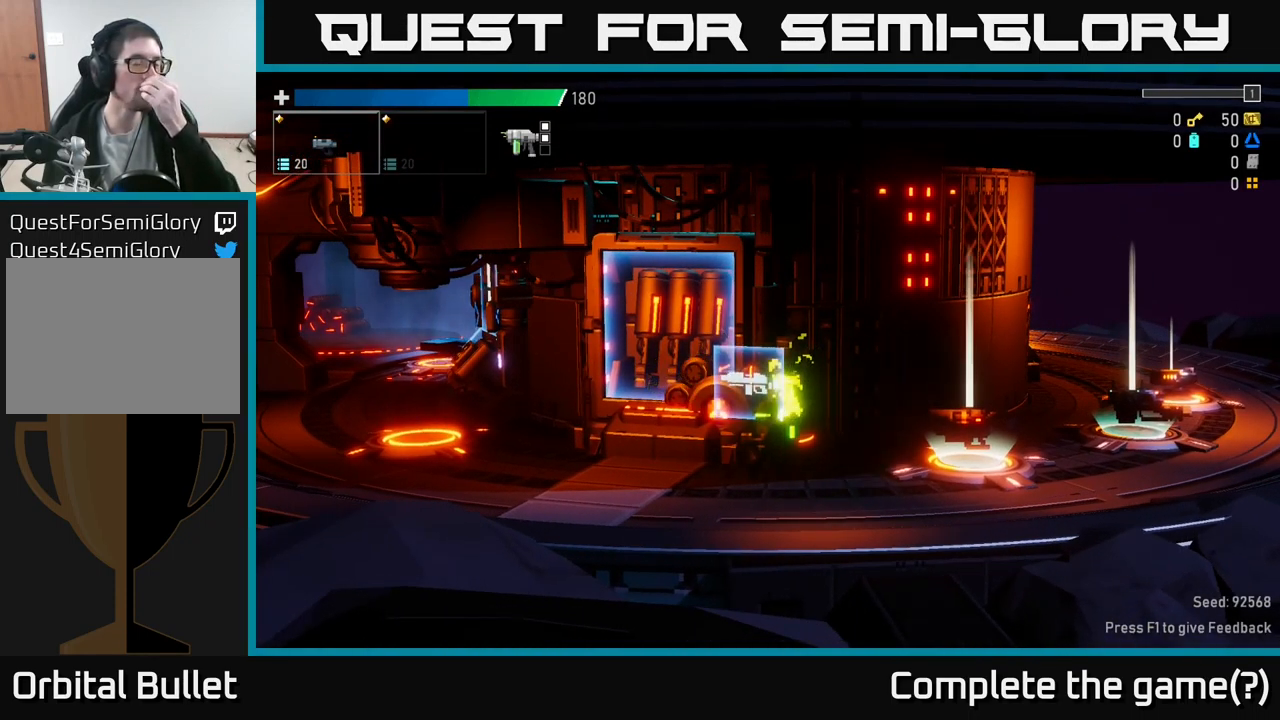
Gameplay with a controller (Xbox layout); each line is a JSON object with the inputs held at the frame after it. "events" lists button and stick changes between this image and that frame as [ms after this image, input, new state], when the widget could be followed in between.
{"buttons": [], "left_stick": "center", "right_stick": "center", "events": []}
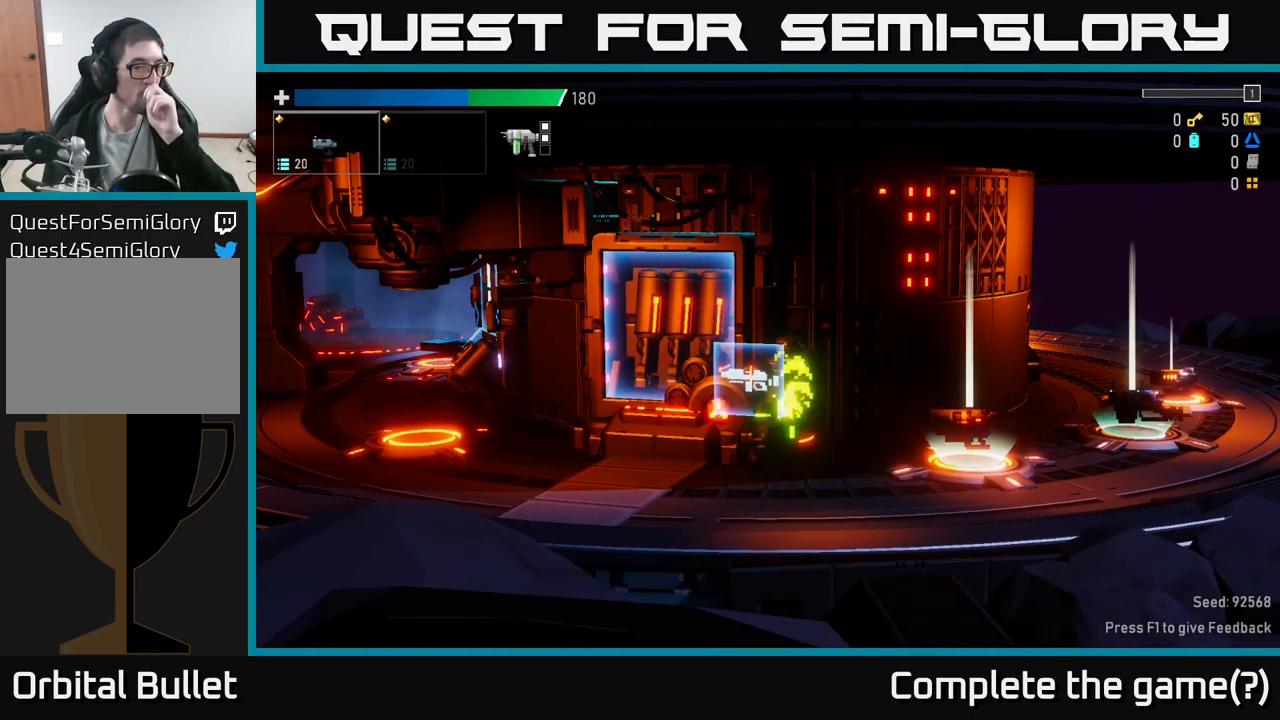
{"buttons": [], "left_stick": "center", "right_stick": "center", "events": []}
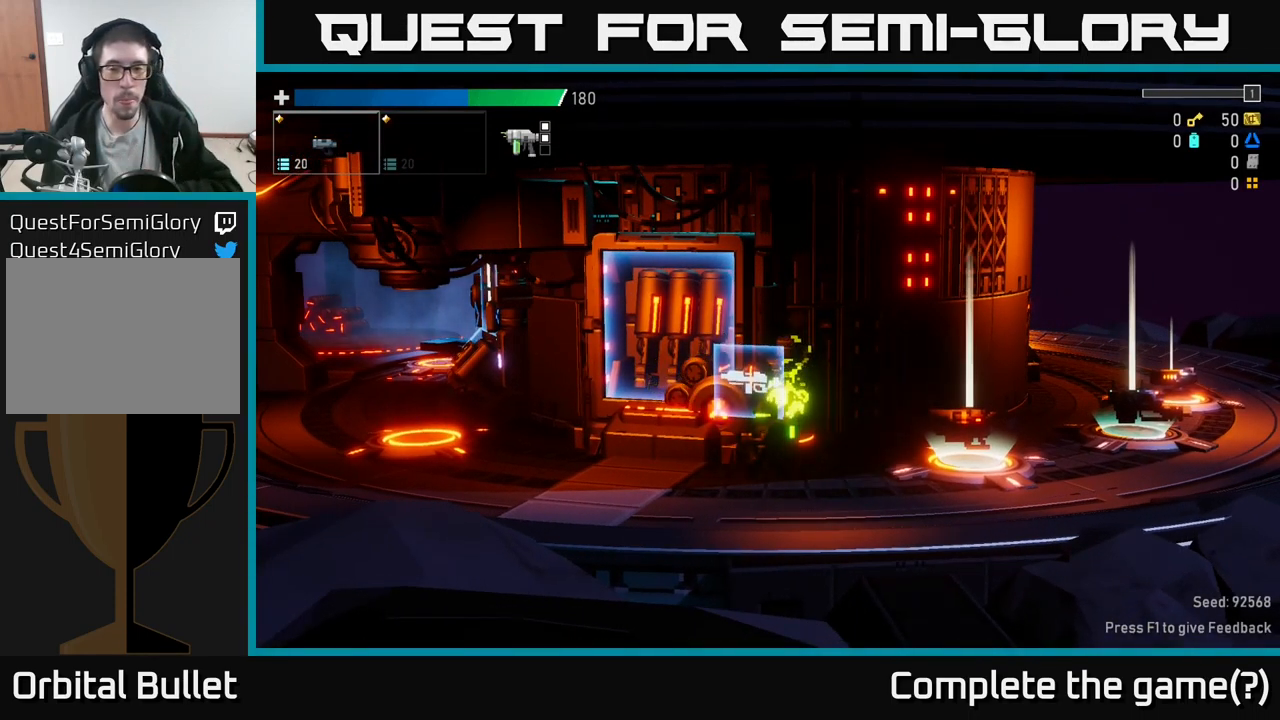
{"buttons": [], "left_stick": "center", "right_stick": "center", "events": []}
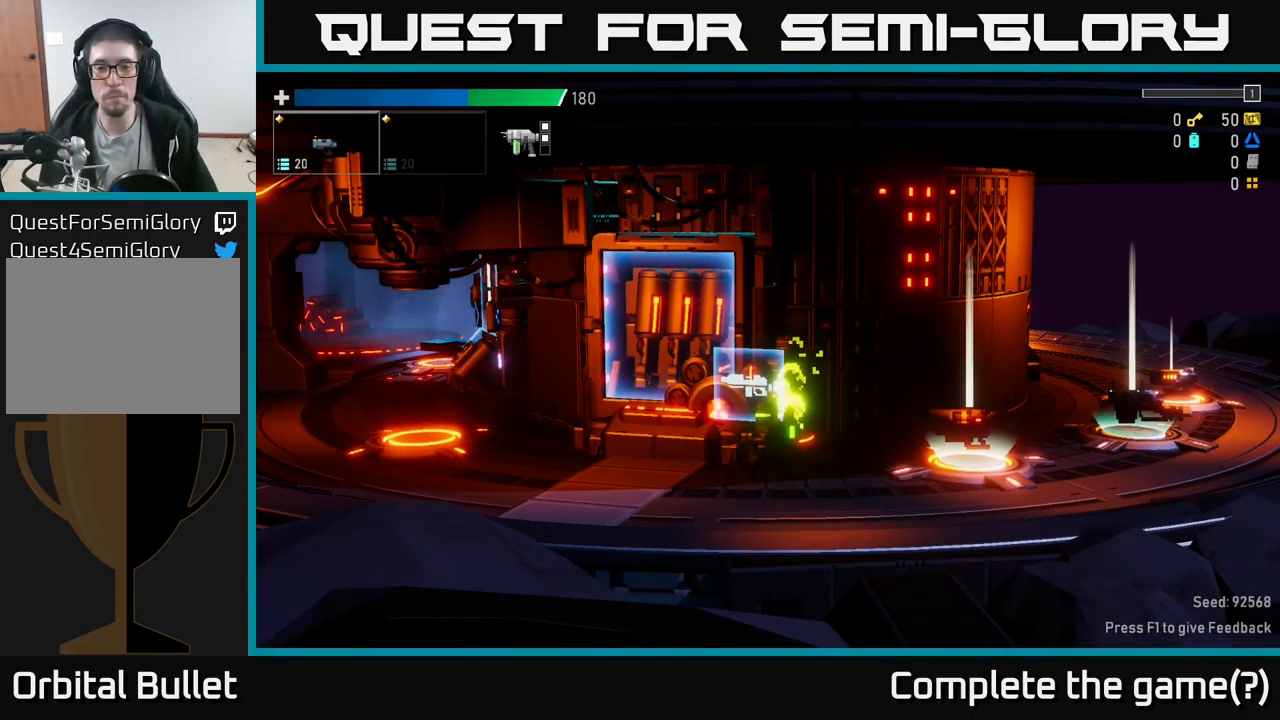
{"buttons": [], "left_stick": "center", "right_stick": "center", "events": [[17, "left_stick", "right"], [417, "left_stick", "center"]]}
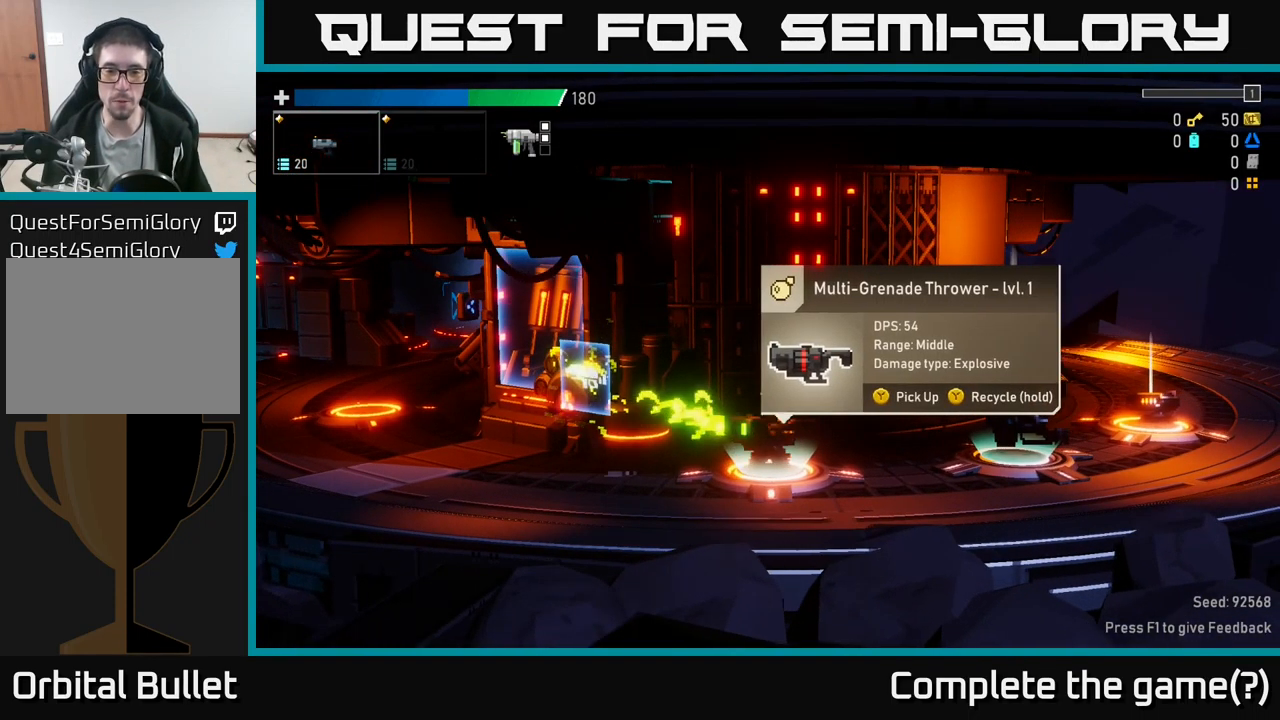
{"buttons": [], "left_stick": "center", "right_stick": "center", "events": []}
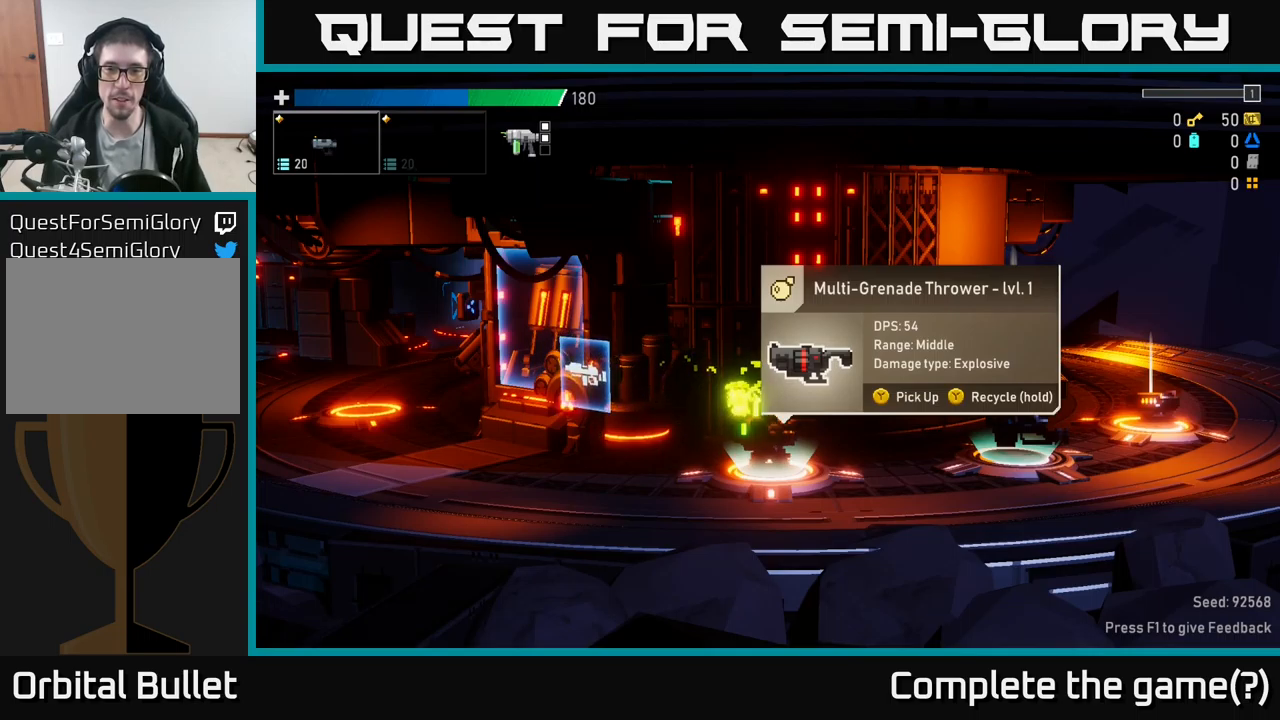
{"buttons": [], "left_stick": "center", "right_stick": "center", "events": []}
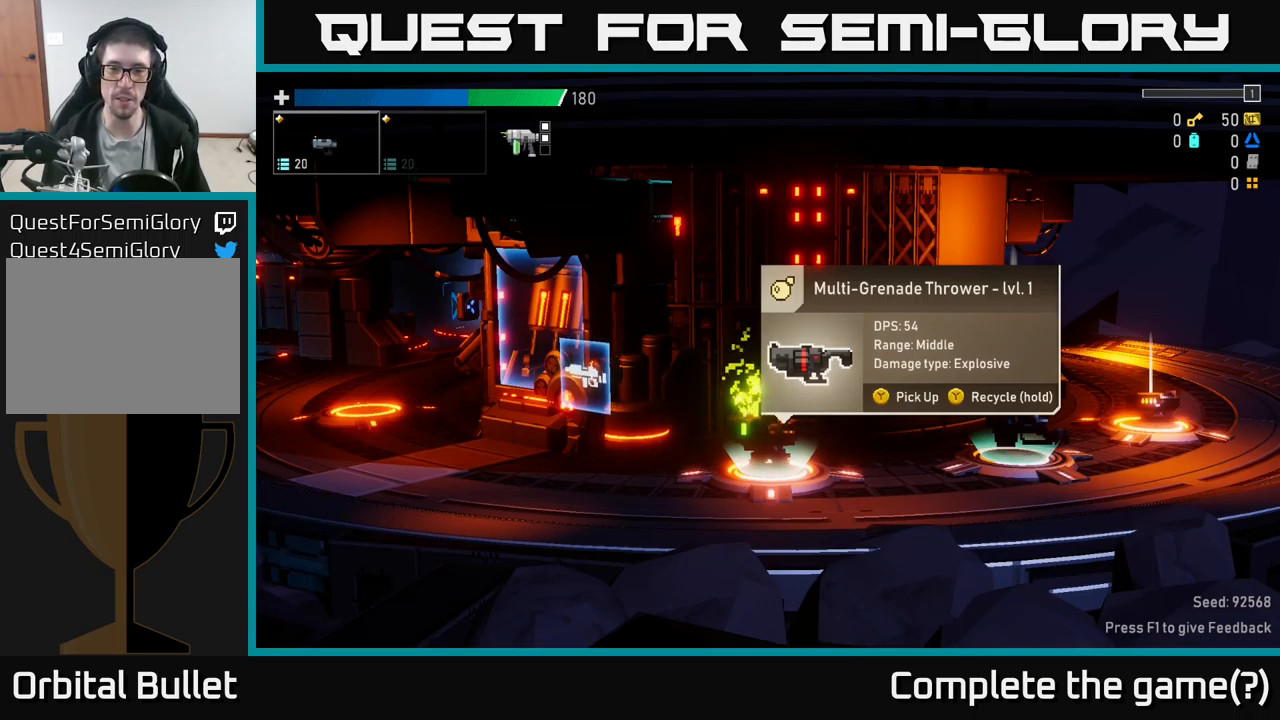
{"buttons": [], "left_stick": "right", "right_stick": "center", "events": [[16, "Y", "down"], [66, "Y", "up"], [83, "left_stick", "right"]]}
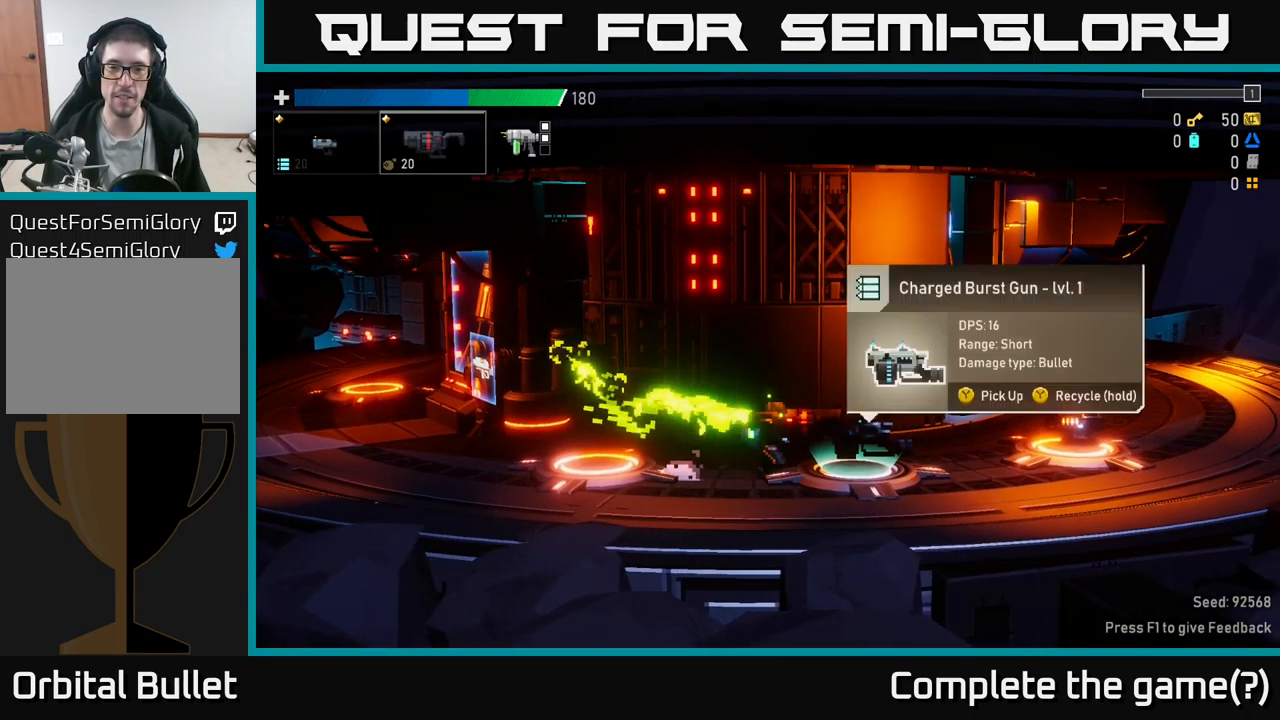
{"buttons": [], "left_stick": "center", "right_stick": "center", "events": [[133, "left_stick", "center"]]}
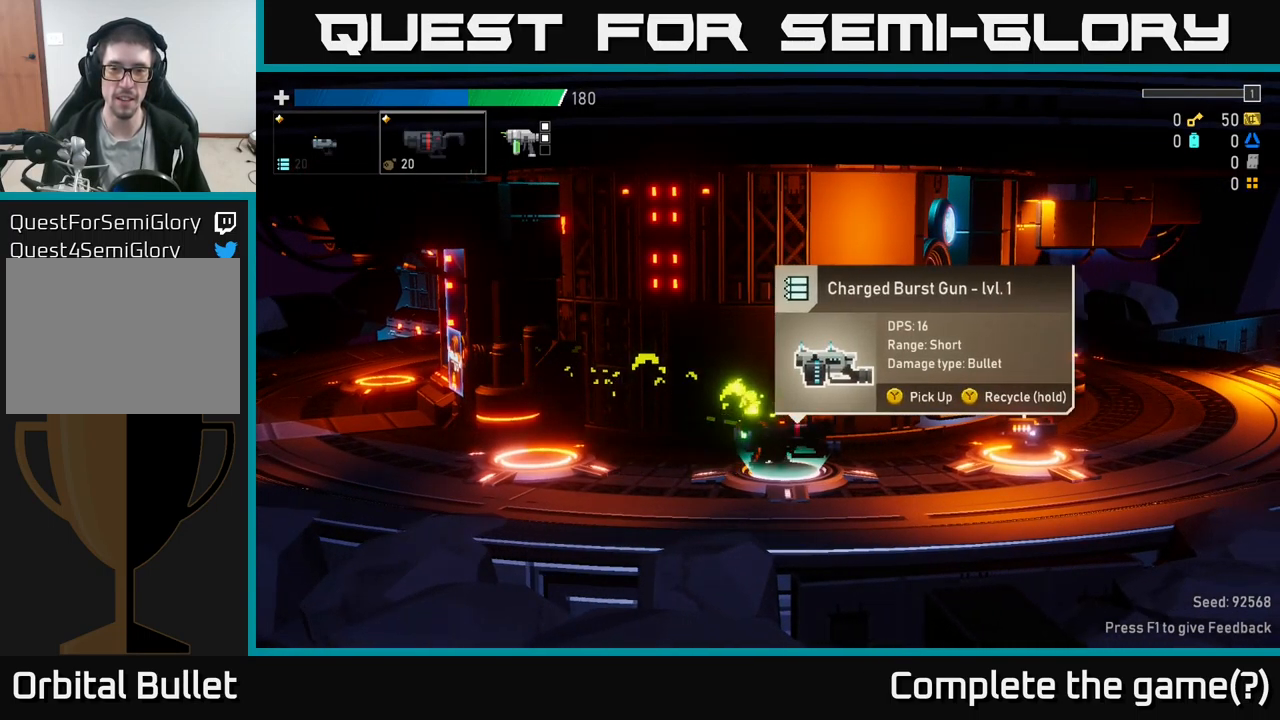
{"buttons": [], "left_stick": "center", "right_stick": "center", "events": [[100, "L2", "down"], [216, "L2", "up"]]}
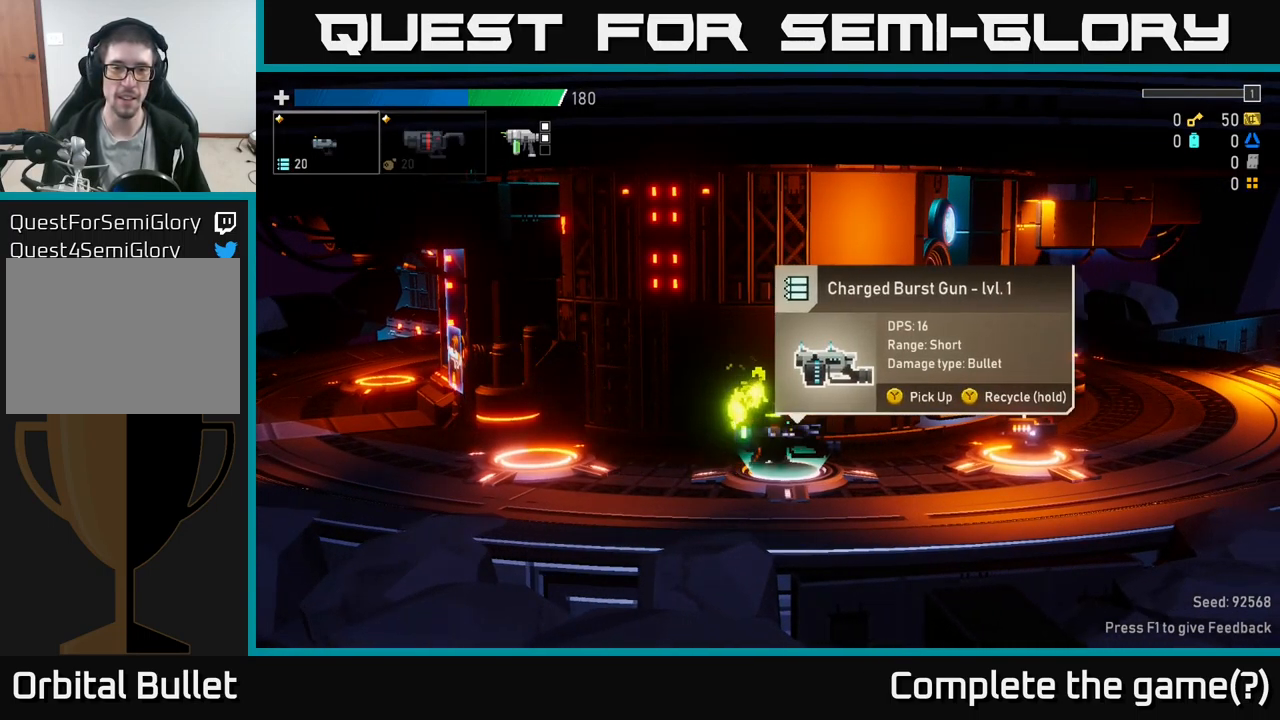
{"buttons": [], "left_stick": "right", "right_stick": "center", "events": [[16, "Y", "down"], [50, "Y", "up"], [133, "left_stick", "right"]]}
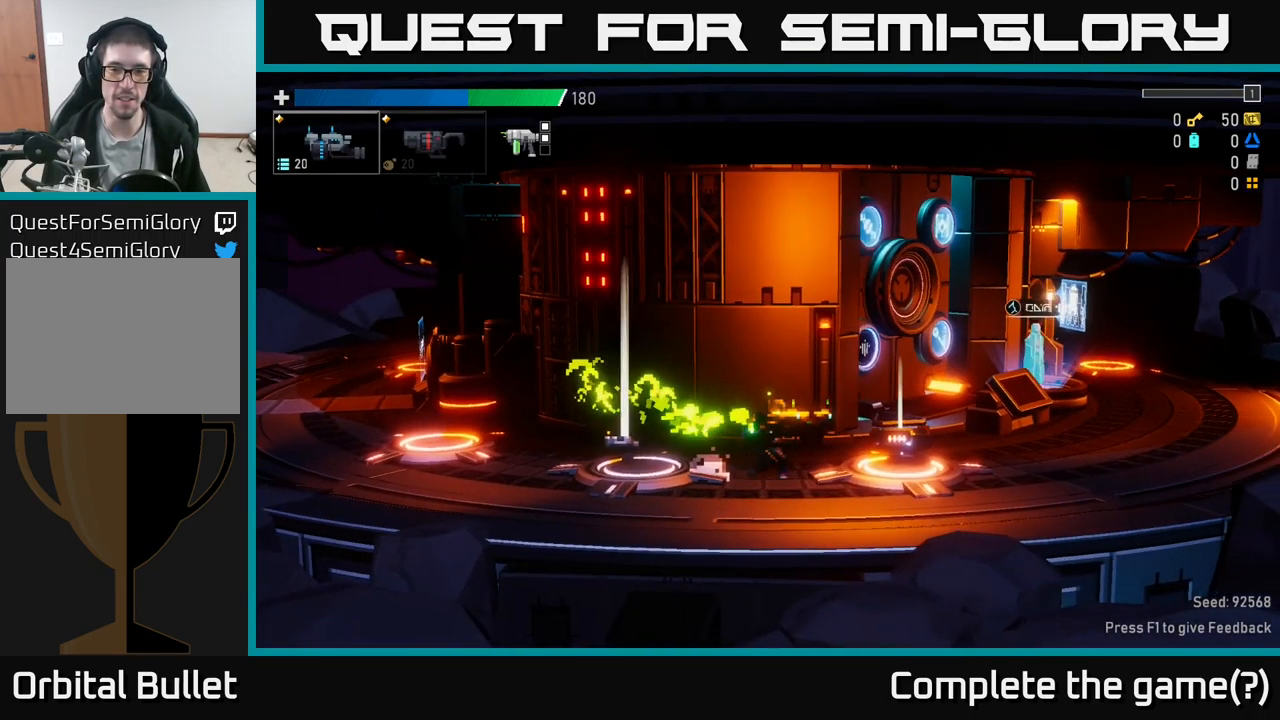
{"buttons": [], "left_stick": "center", "right_stick": "center", "events": [[233, "left_stick", "center"]]}
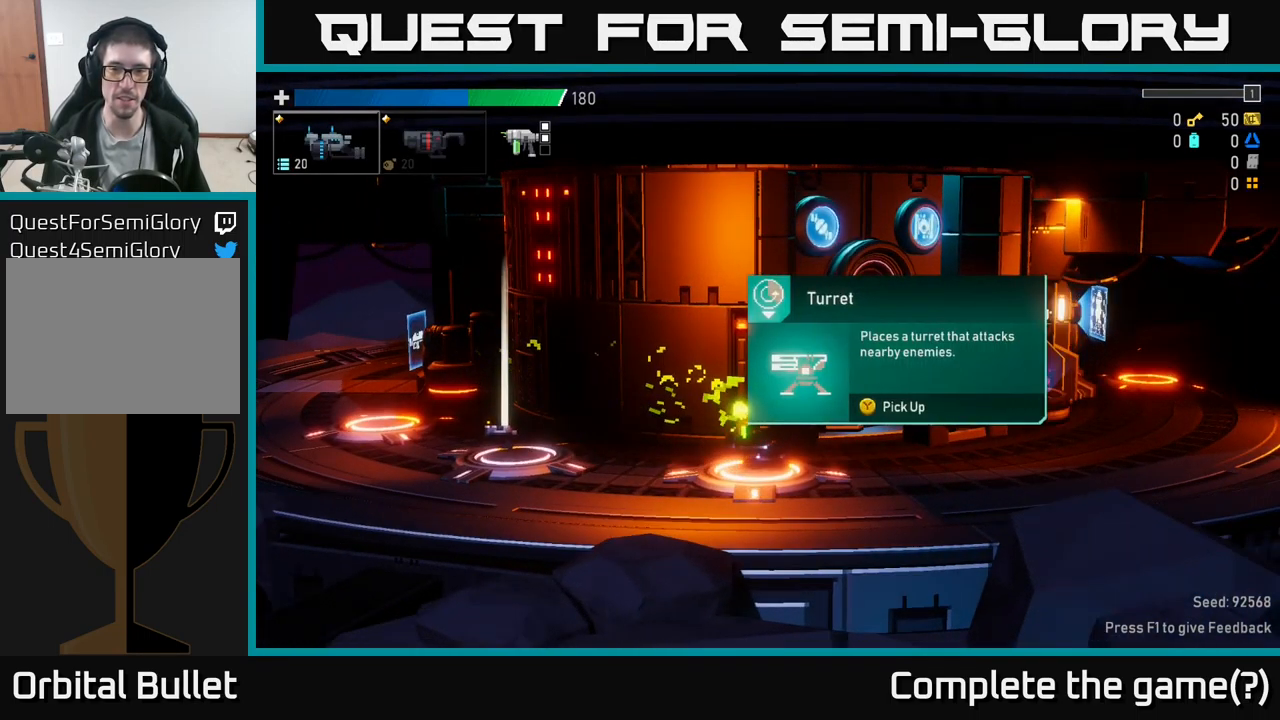
{"buttons": [], "left_stick": "left", "right_stick": "center", "events": [[16, "Y", "down"], [50, "Y", "up"], [83, "left_stick", "left"]]}
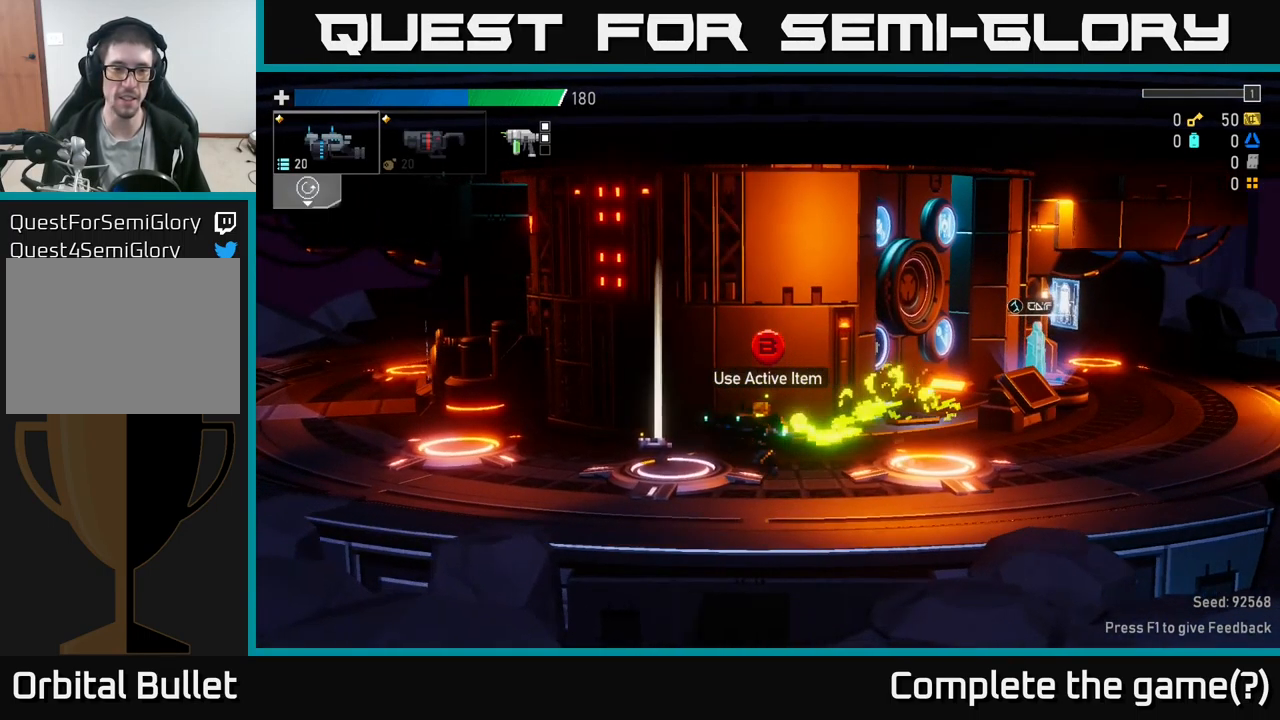
{"buttons": ["Y"], "left_stick": "center", "right_stick": "center", "events": [[200, "left_stick", "center"], [500, "Y", "down"]]}
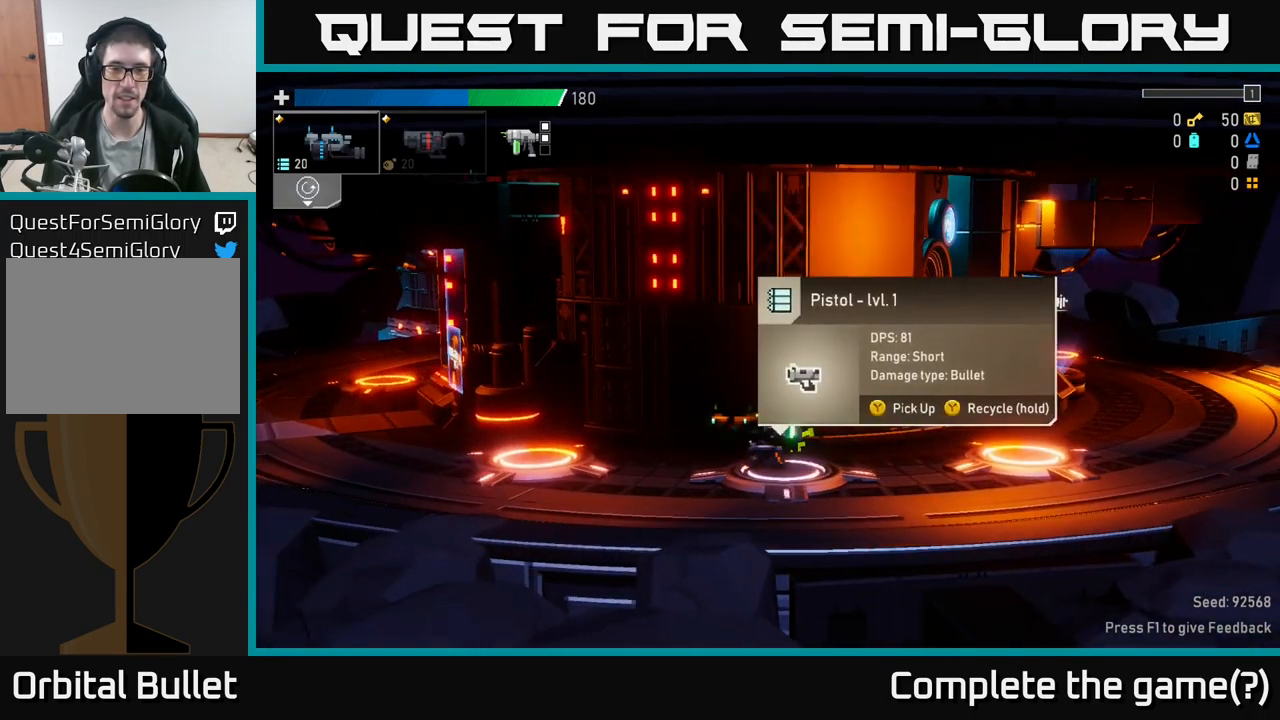
{"buttons": ["Y"], "left_stick": "center", "right_stick": "center", "events": []}
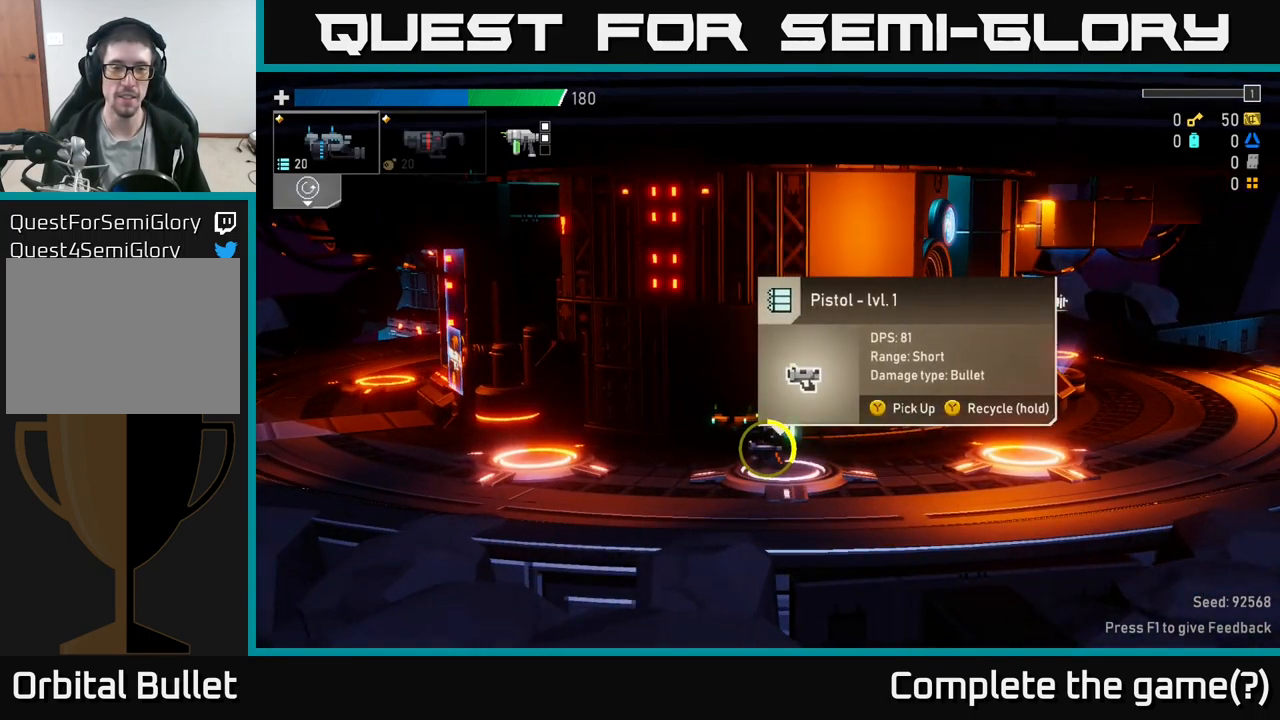
{"buttons": ["Y"], "left_stick": "center", "right_stick": "center", "events": []}
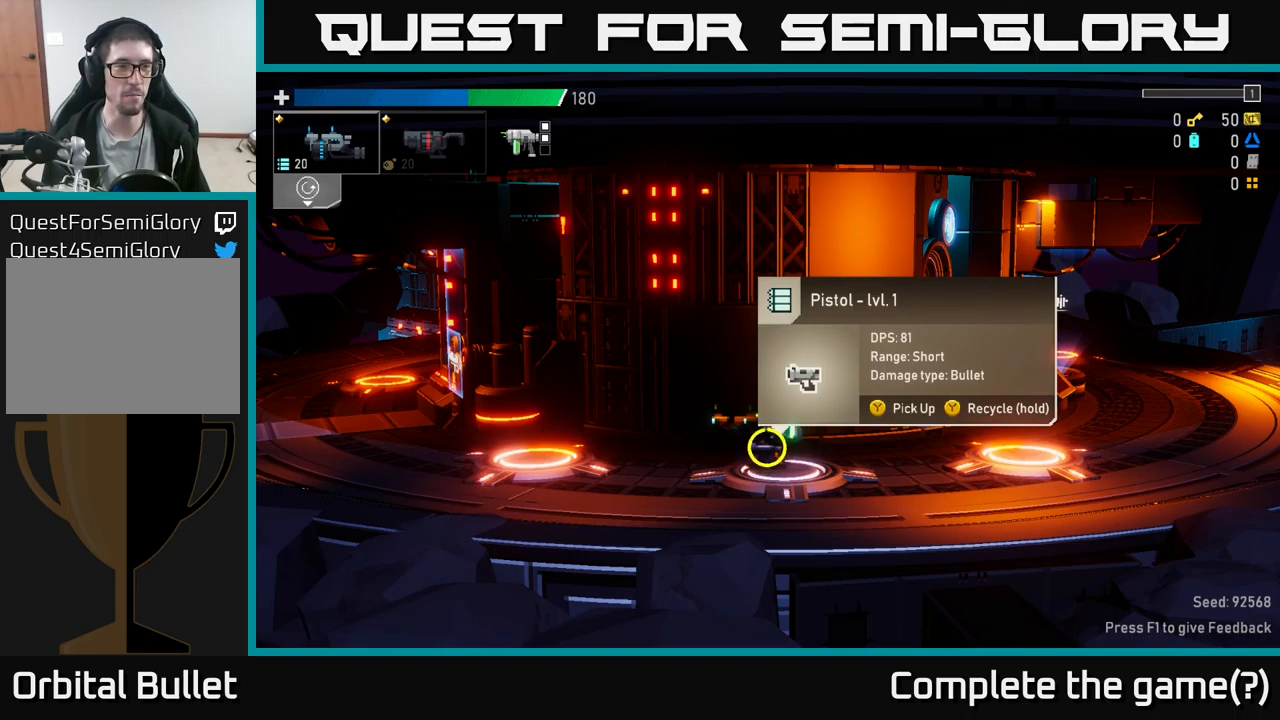
{"buttons": [], "left_stick": "right", "right_stick": "center", "events": [[267, "left_stick", "right"], [333, "Y", "up"]]}
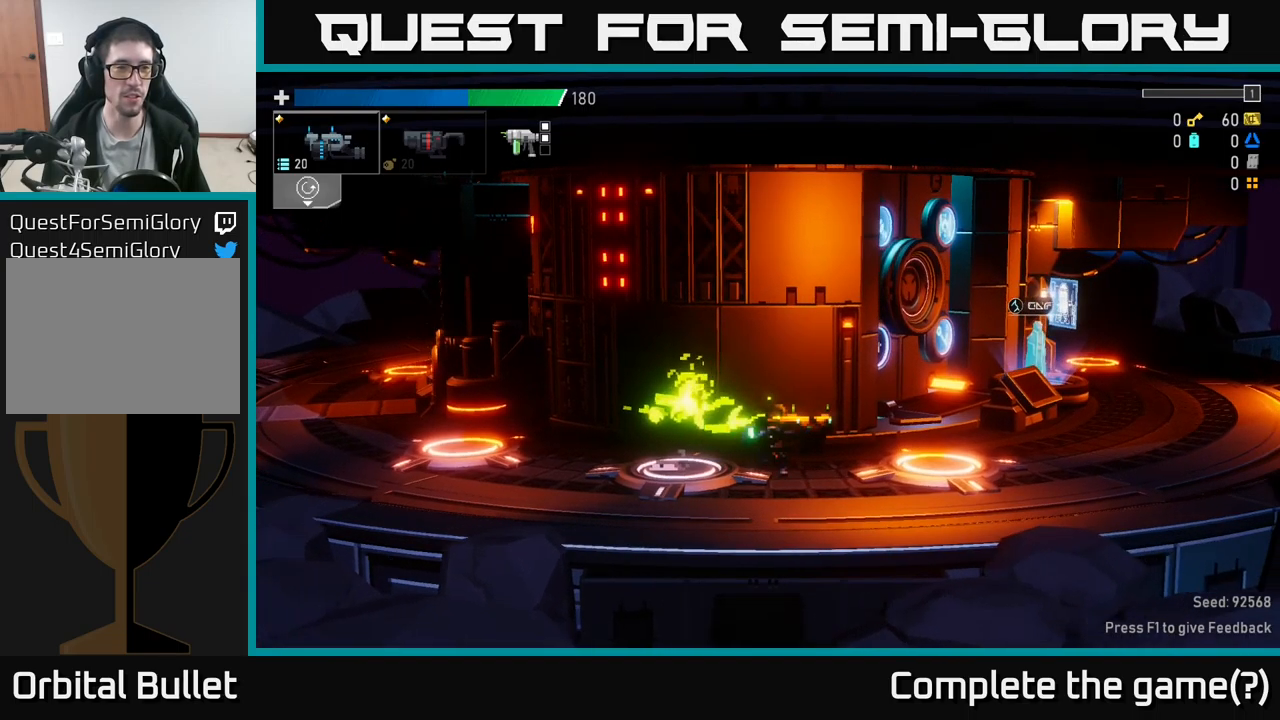
{"buttons": [], "left_stick": "right", "right_stick": "center", "events": [[233, "A", "down"], [333, "X", "down"], [367, "A", "up"], [450, "X", "up"]]}
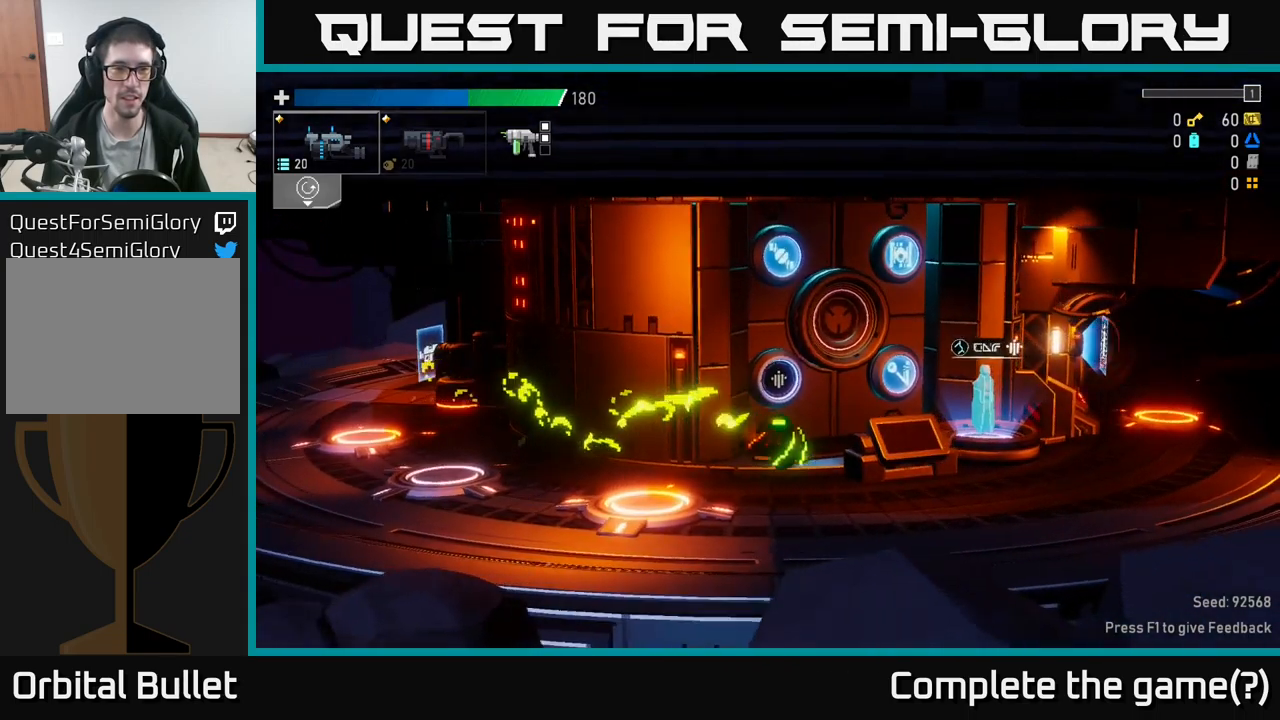
{"buttons": [], "left_stick": "right", "right_stick": "center", "events": [[233, "L1", "down"], [333, "L1", "up"]]}
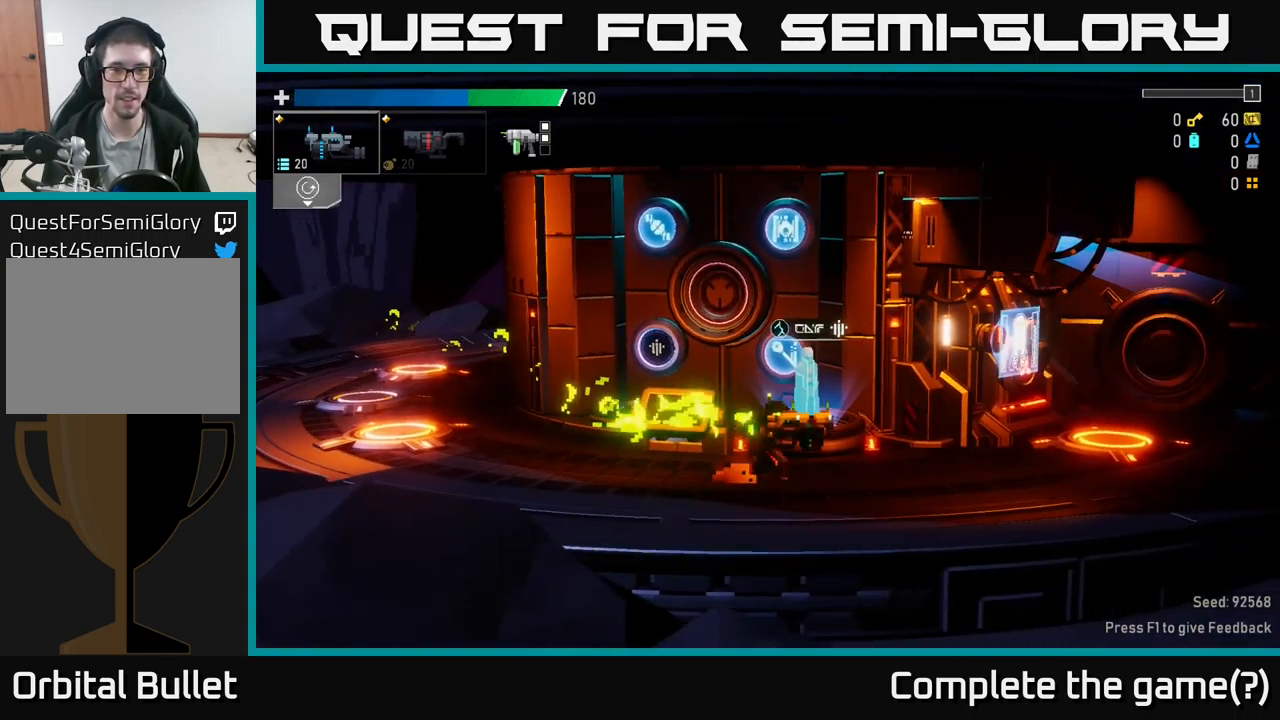
{"buttons": [], "left_stick": "center", "right_stick": "center", "events": [[117, "Y", "down"], [167, "Y", "up"], [200, "left_stick", "center"]]}
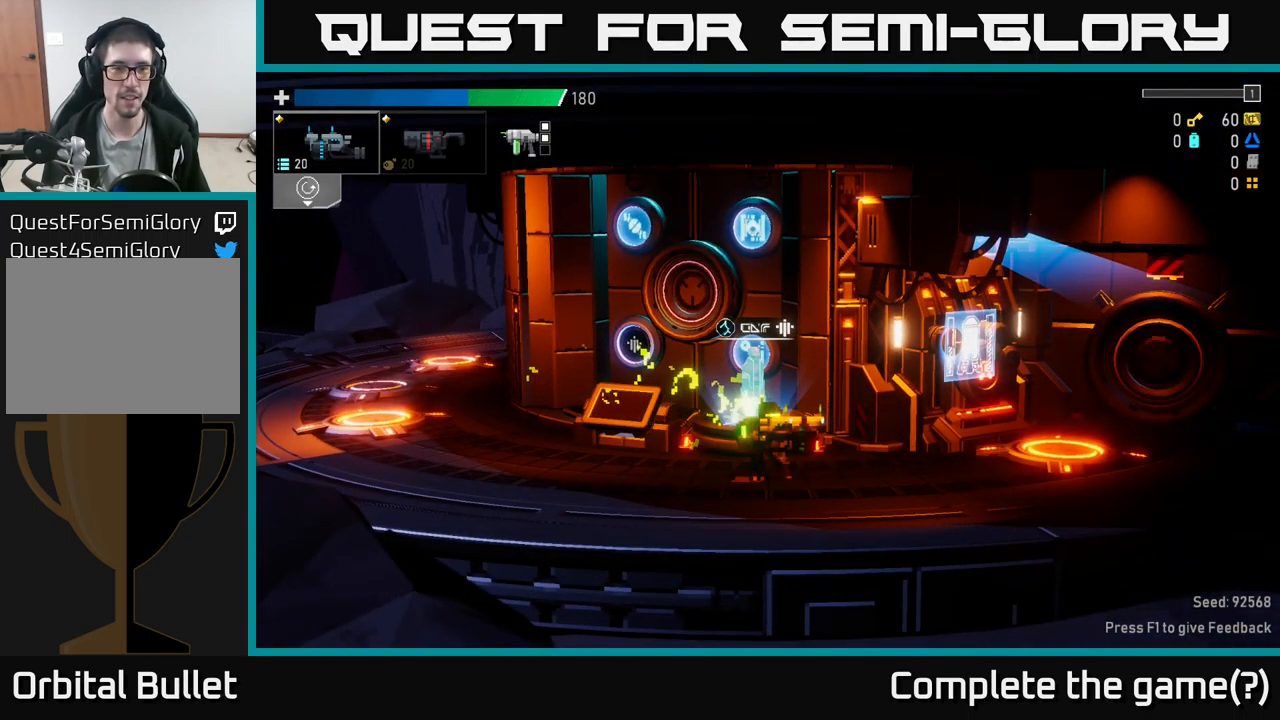
{"buttons": [], "left_stick": "left", "right_stick": "center", "events": [[50, "left_stick", "right"], [200, "left_stick", "center"], [383, "left_stick", "left"]]}
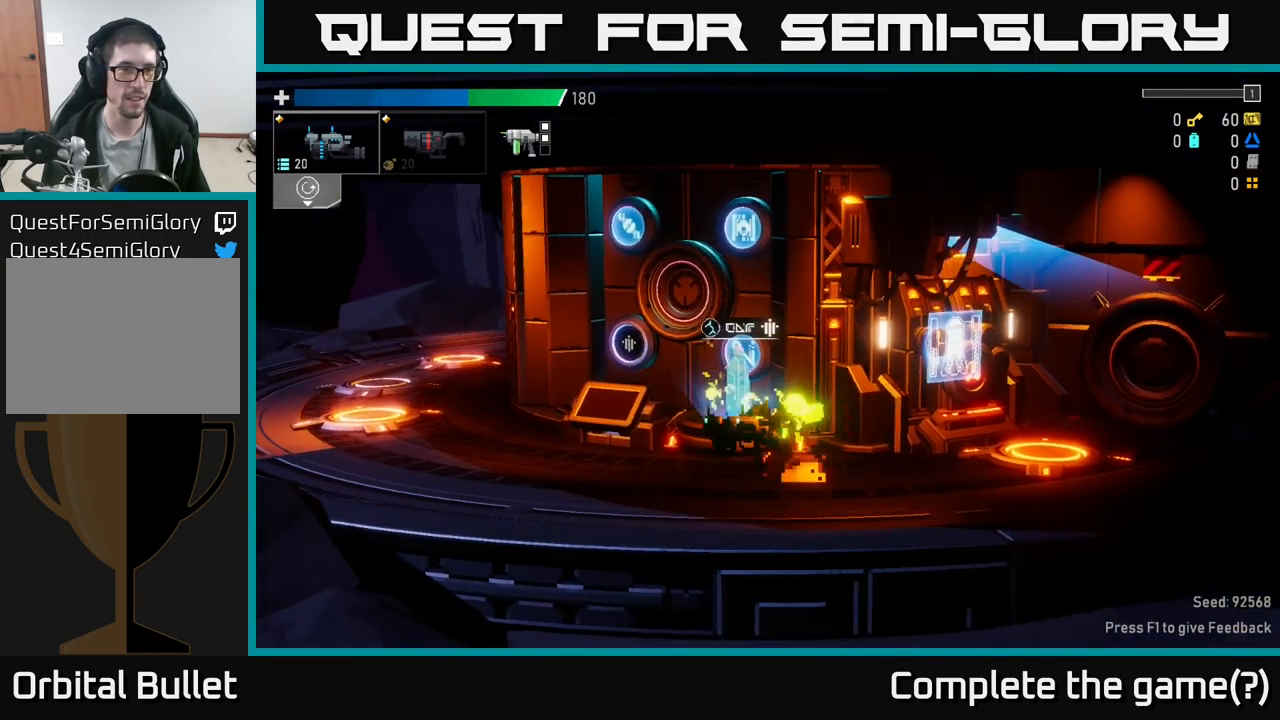
{"buttons": [], "left_stick": "right", "right_stick": "center", "events": [[117, "L1", "down"], [200, "left_stick", "center"], [233, "L1", "up"], [400, "left_stick", "right"]]}
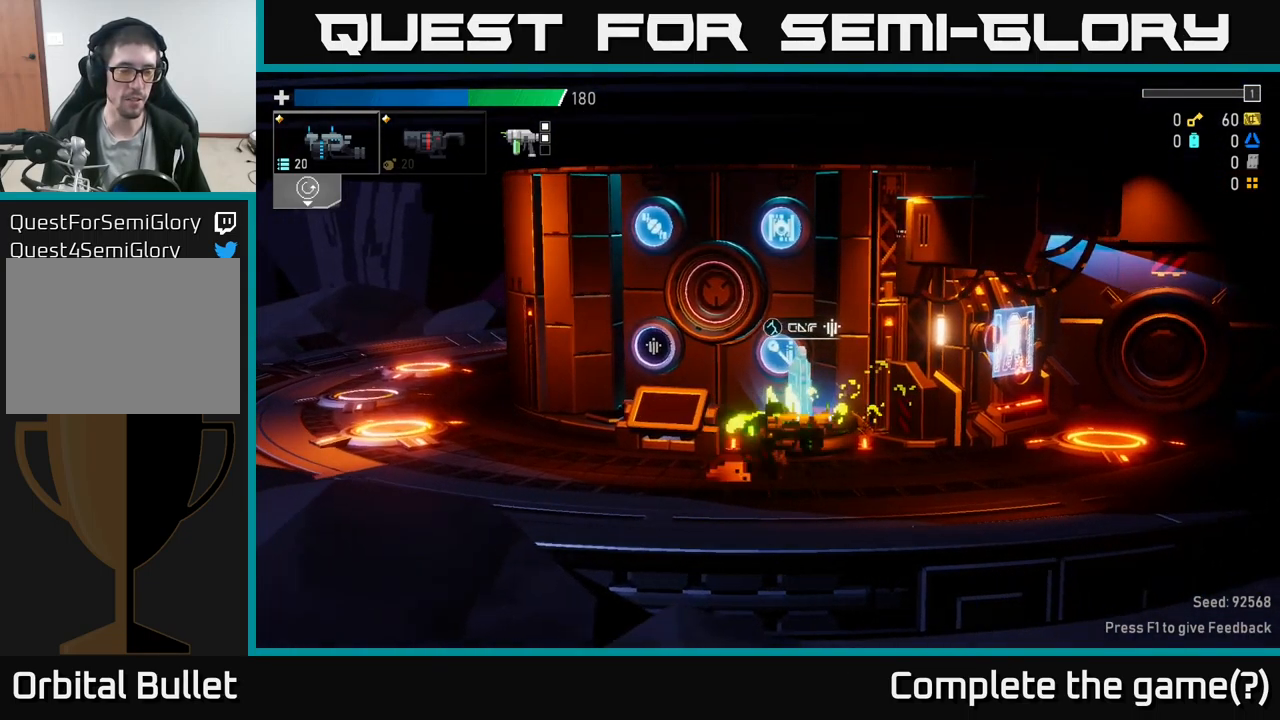
{"buttons": [], "left_stick": "center", "right_stick": "center", "events": [[83, "left_stick", "center"]]}
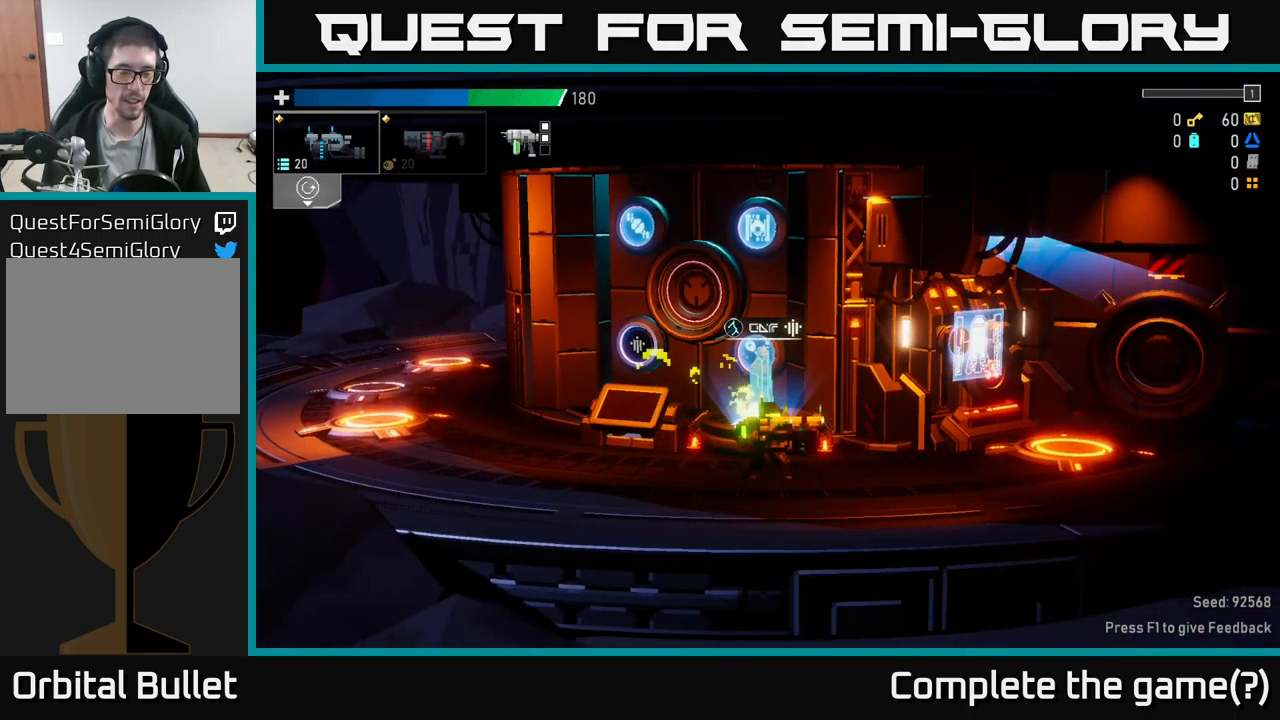
{"buttons": [], "left_stick": "center", "right_stick": "center", "events": []}
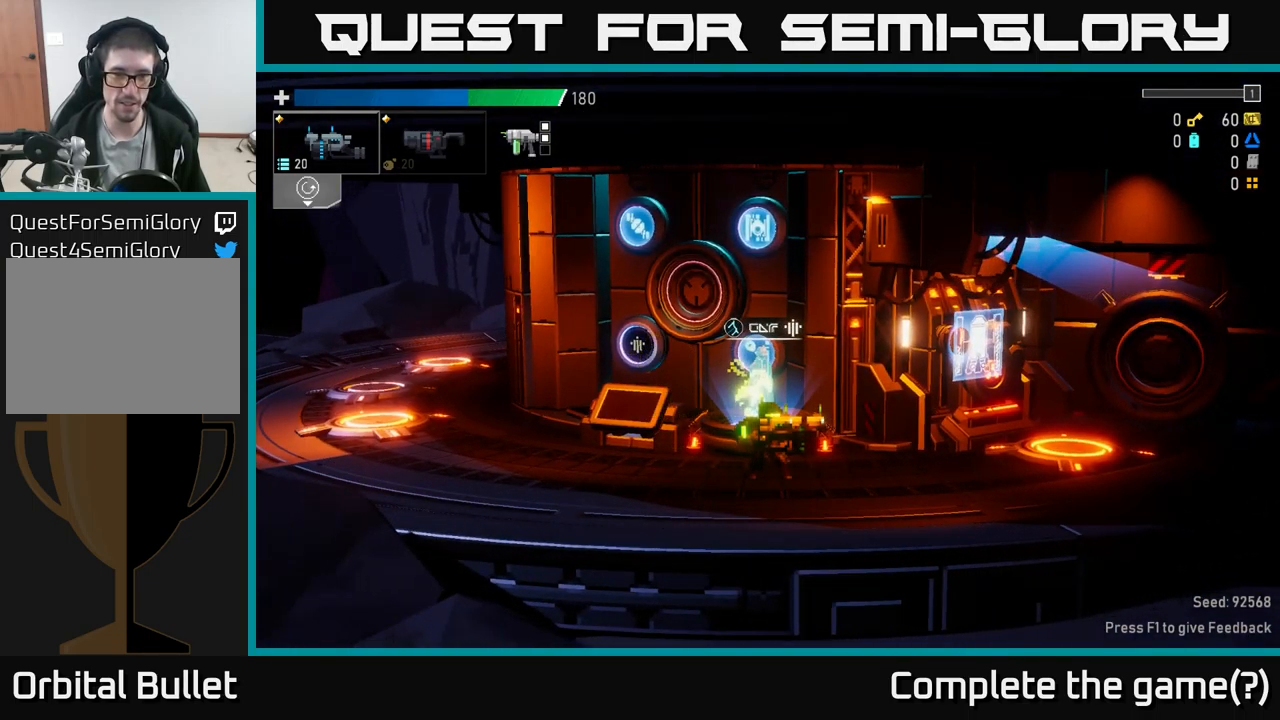
{"buttons": [], "left_stick": "right", "right_stick": "center", "events": [[300, "left_stick", "right"]]}
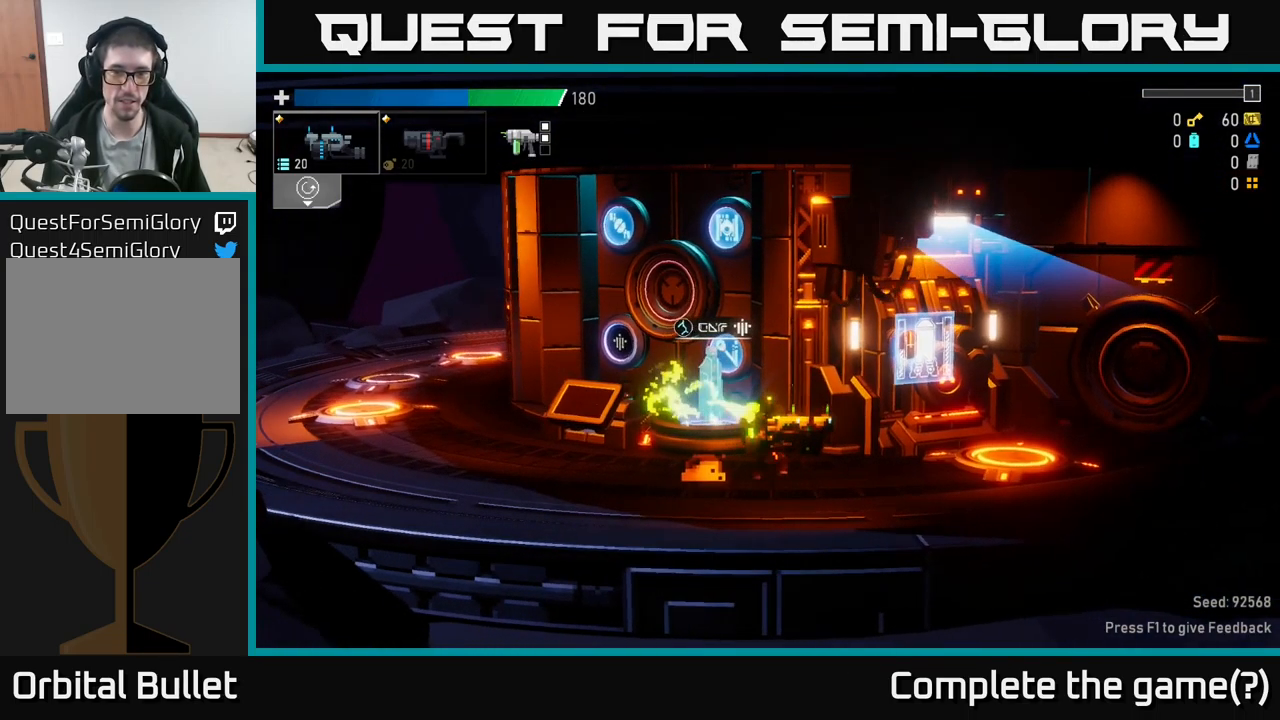
{"buttons": [], "left_stick": "left", "right_stick": "center", "events": [[334, "left_stick", "center"], [384, "left_stick", "left"]]}
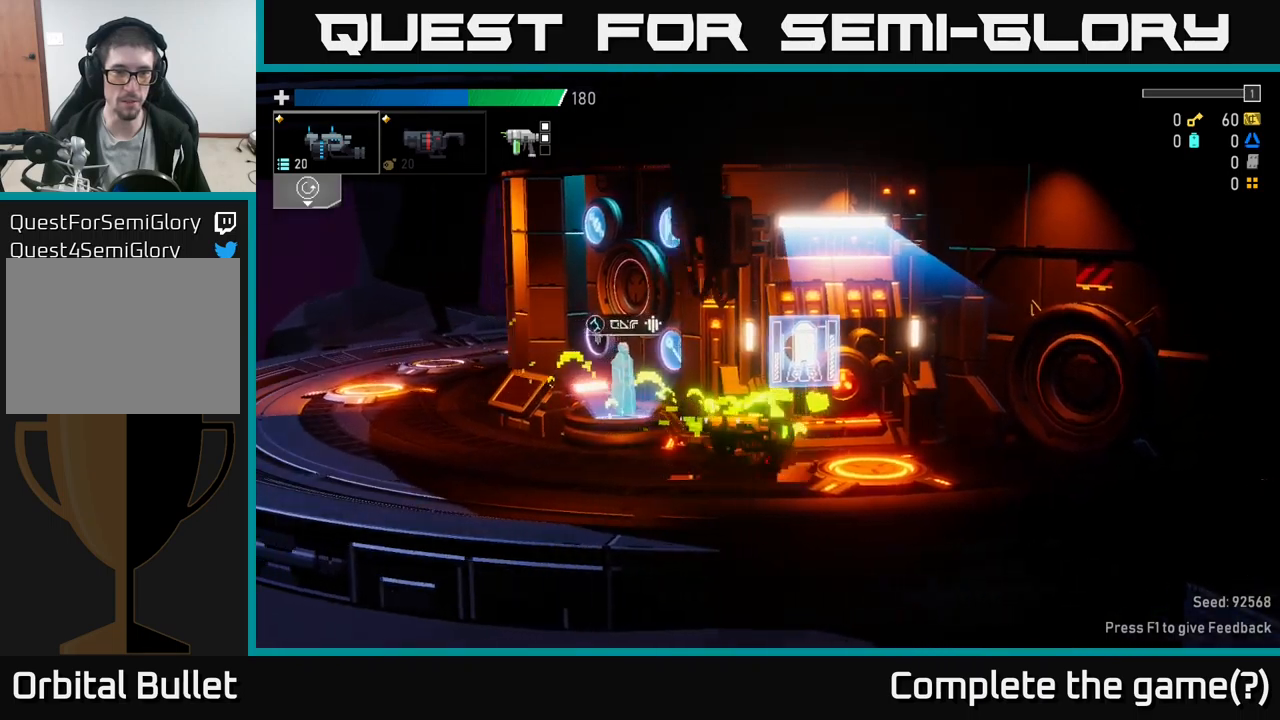
{"buttons": [], "left_stick": "right", "right_stick": "center", "events": [[150, "left_stick", "right"]]}
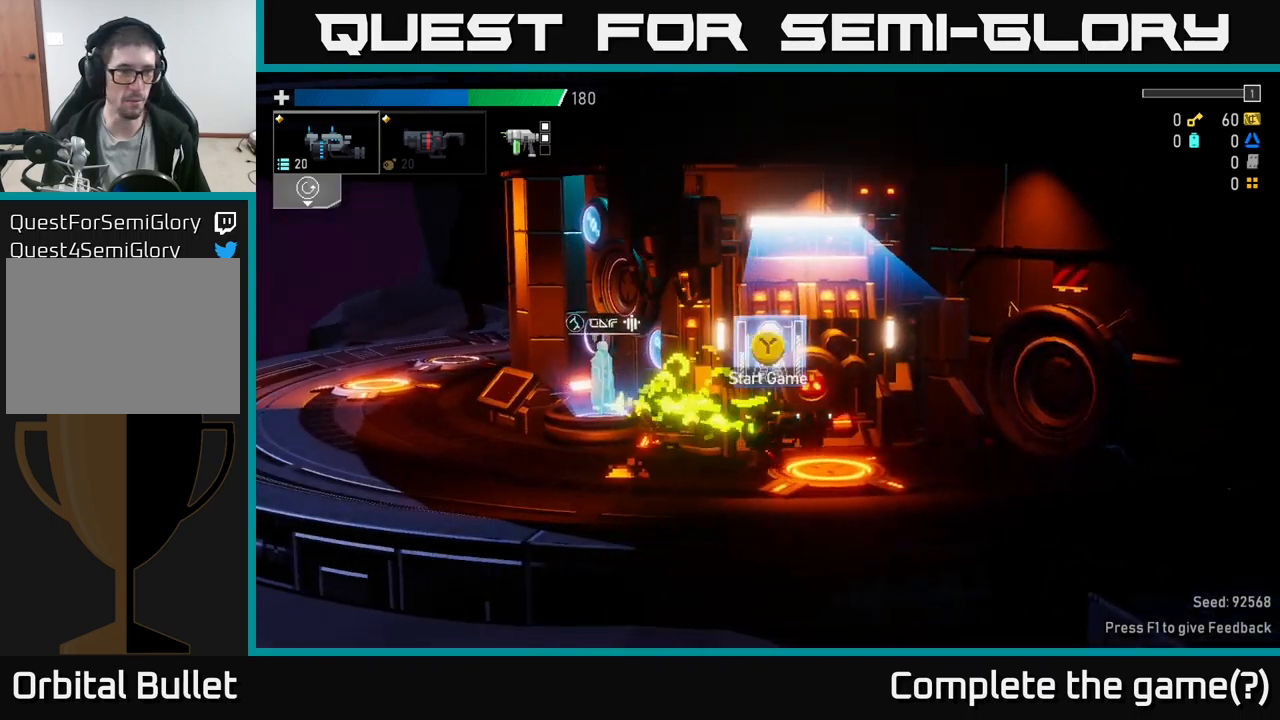
{"buttons": [], "left_stick": "center", "right_stick": "center", "events": [[67, "left_stick", "center"]]}
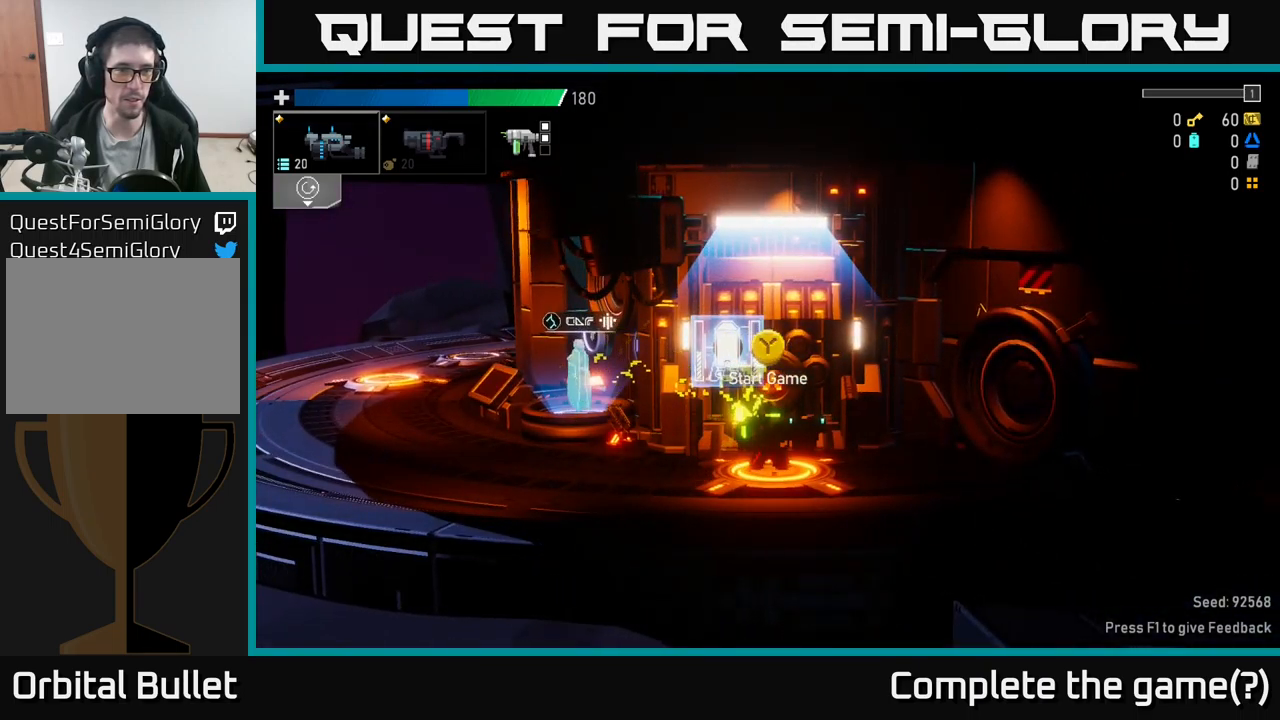
{"buttons": [], "left_stick": "center", "right_stick": "center", "events": [[217, "L2", "down"], [317, "L2", "up"], [417, "Y", "down"], [500, "Y", "up"]]}